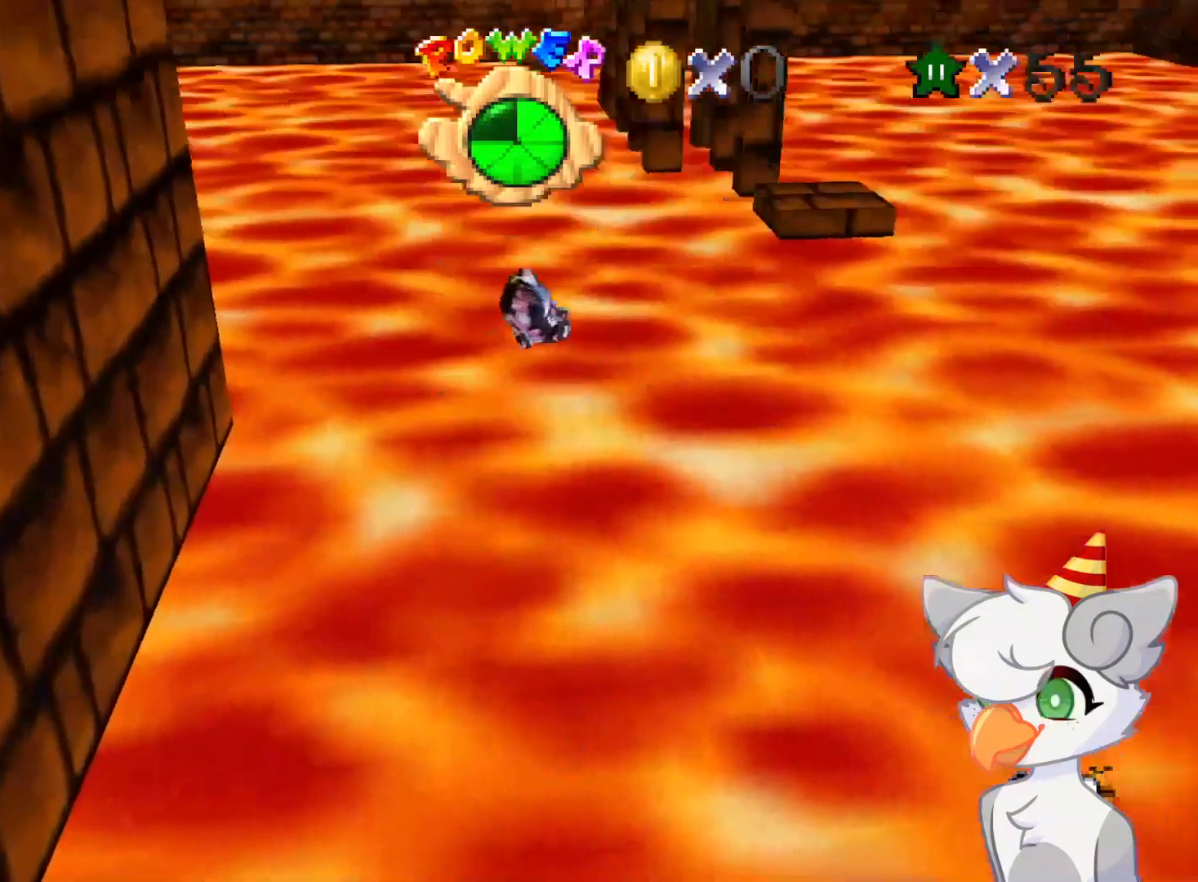
Gameplay with a controller (Nintendo layout); each line is a JSON object with the inputs held at the frame after it. "events" lists button and stick changes between this image and that frame as [ms after this image, input, new state], when the widget could be followed in between. Not read: L3 R3.
{"buttons": [], "left_stick": "up", "events": []}
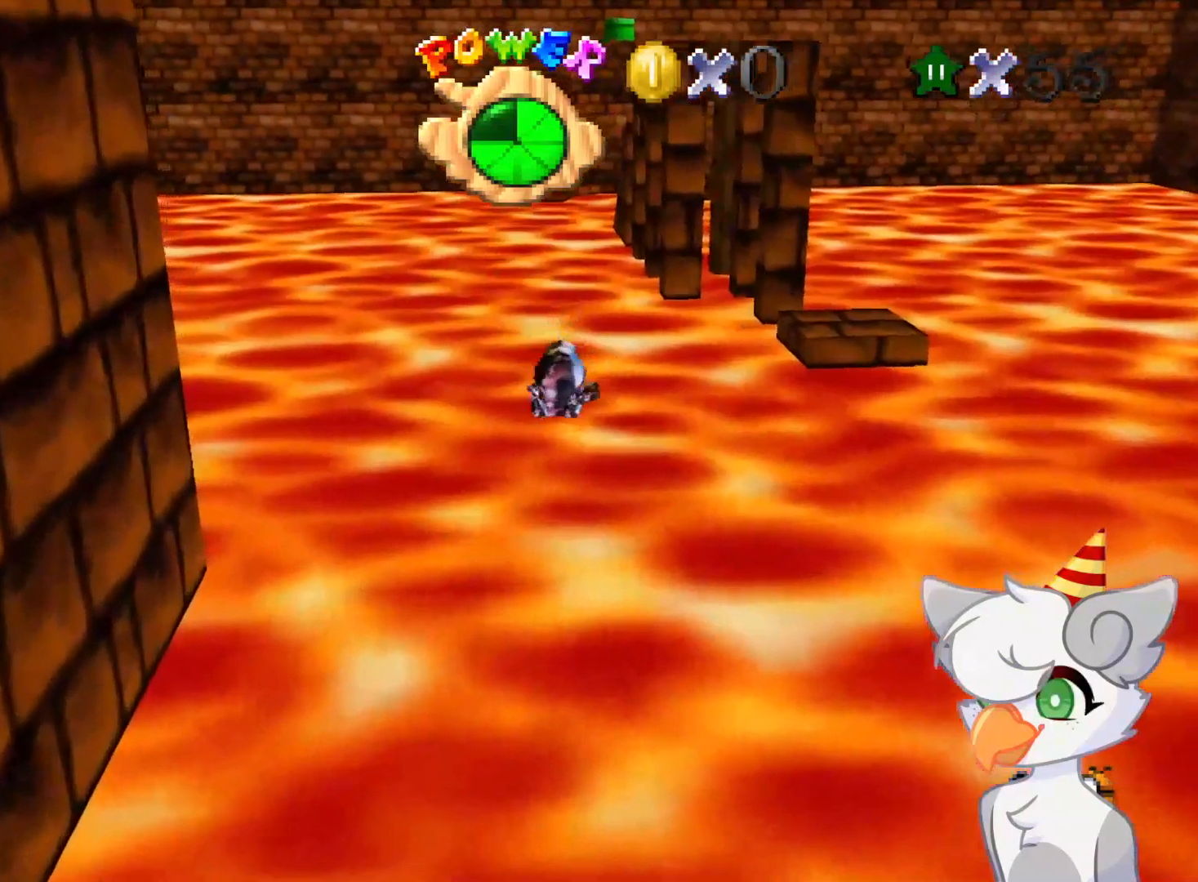
{"buttons": [], "left_stick": "up", "events": []}
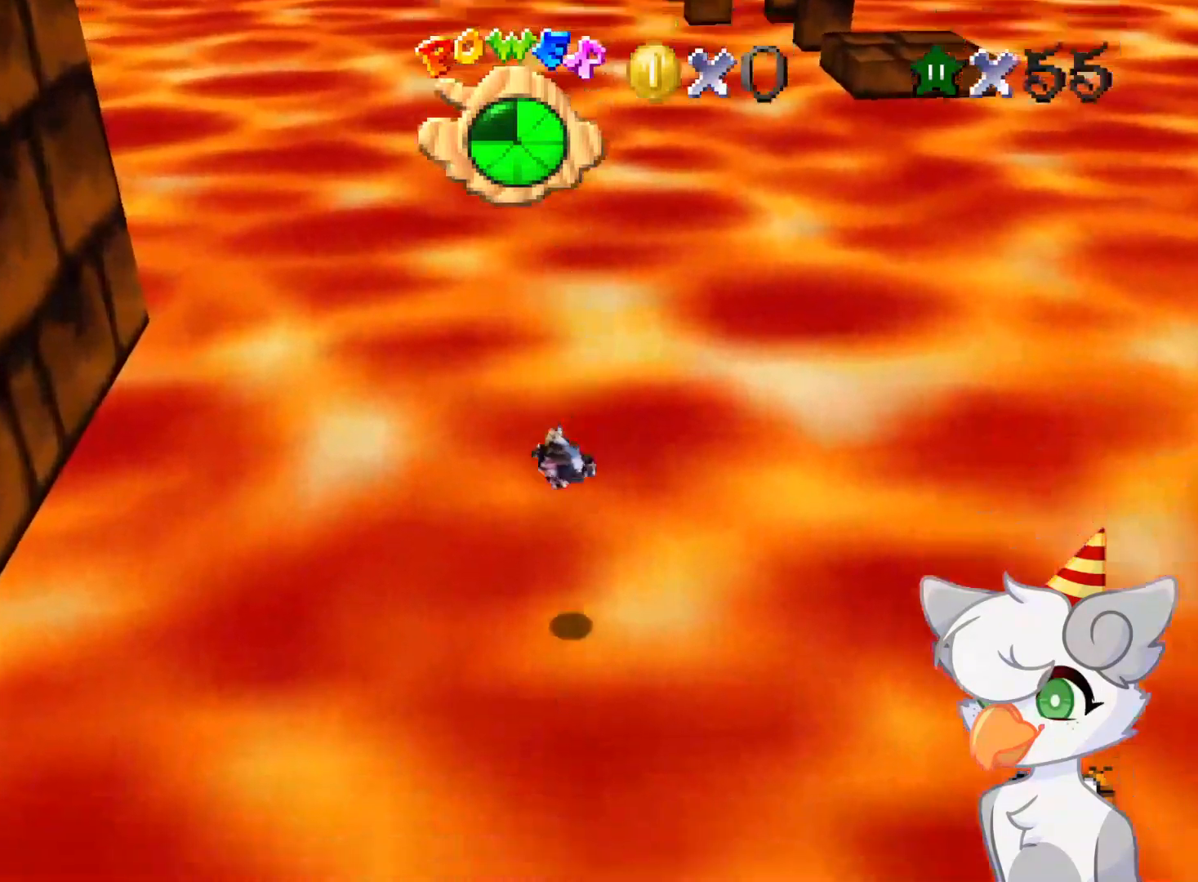
{"buttons": [], "left_stick": "up", "events": []}
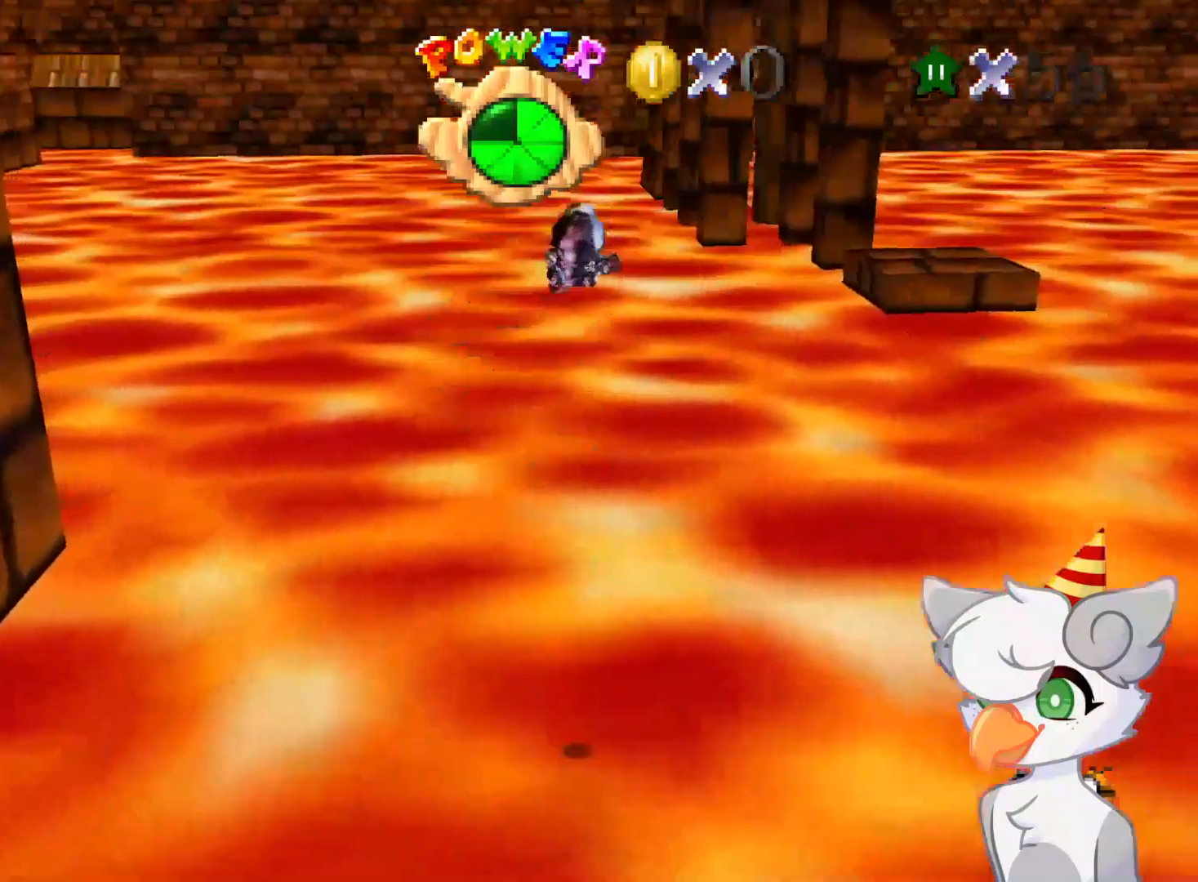
{"buttons": [], "left_stick": "up", "events": []}
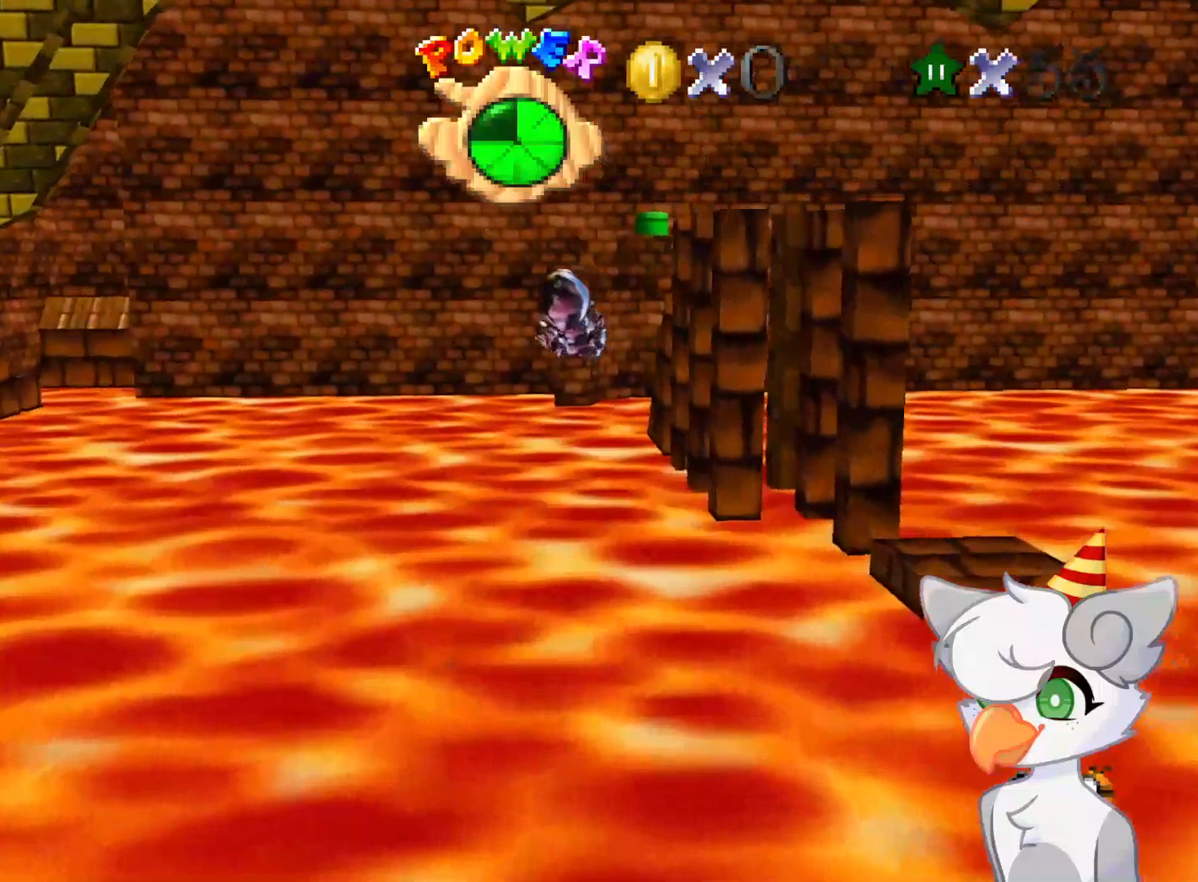
{"buttons": [], "left_stick": "up", "events": []}
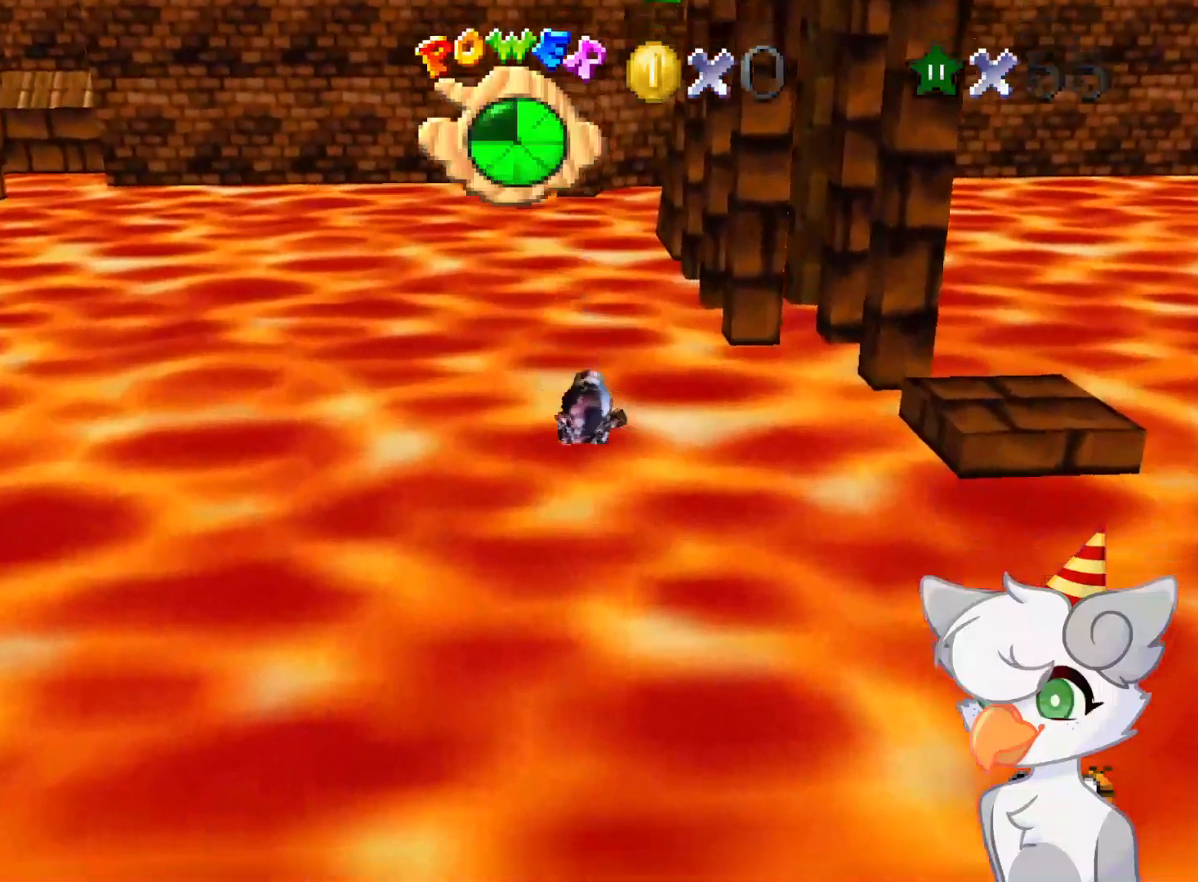
{"buttons": [], "left_stick": "up", "events": []}
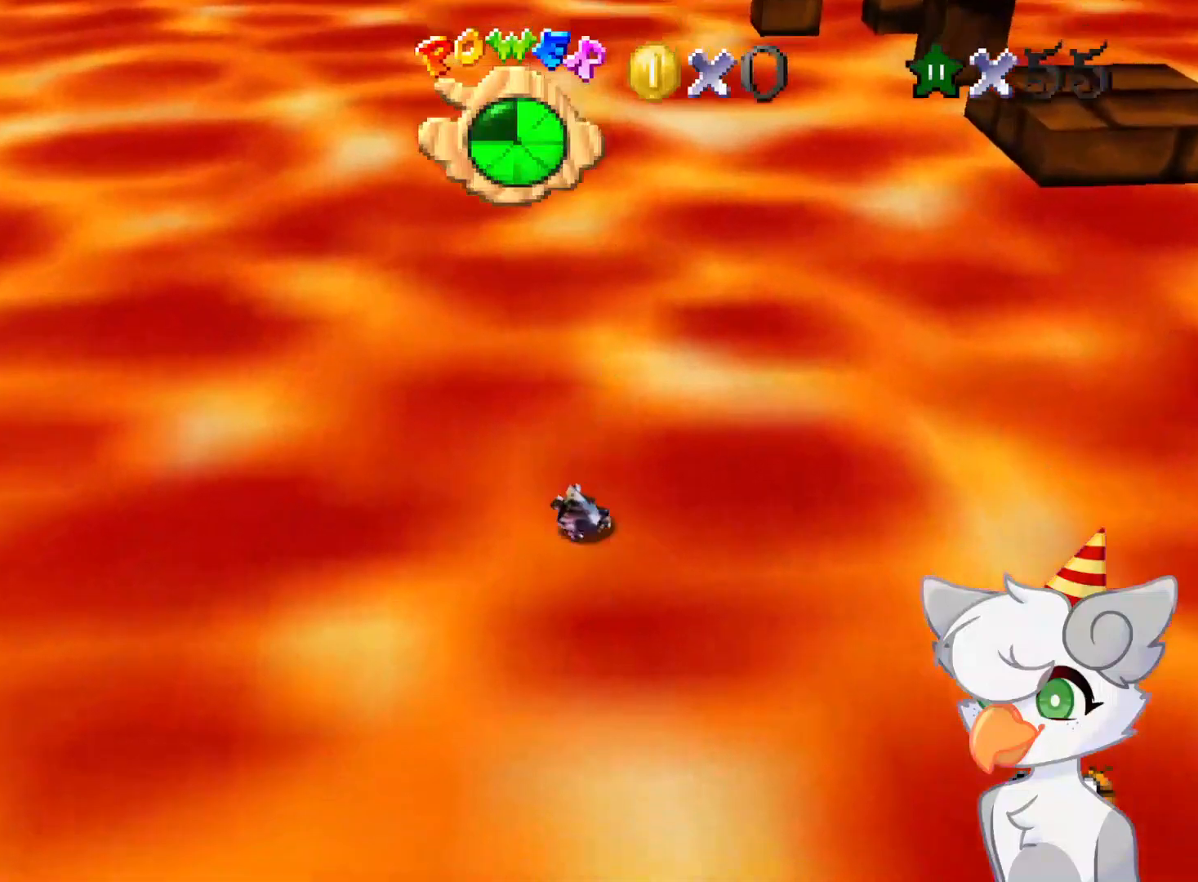
{"buttons": [], "left_stick": "up", "events": []}
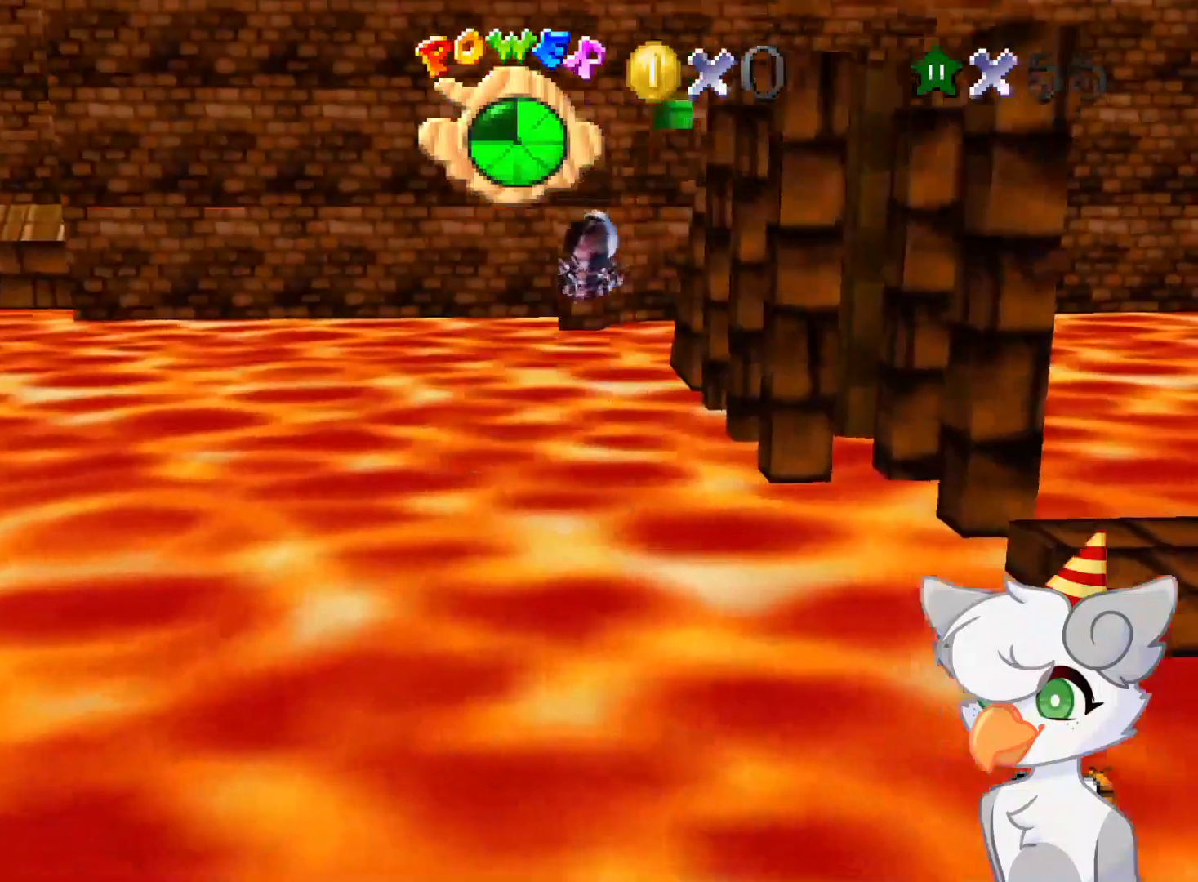
{"buttons": ["DPAD_DOWN"], "left_stick": "up", "events": [[437, "DPAD_DOWN", "down"]]}
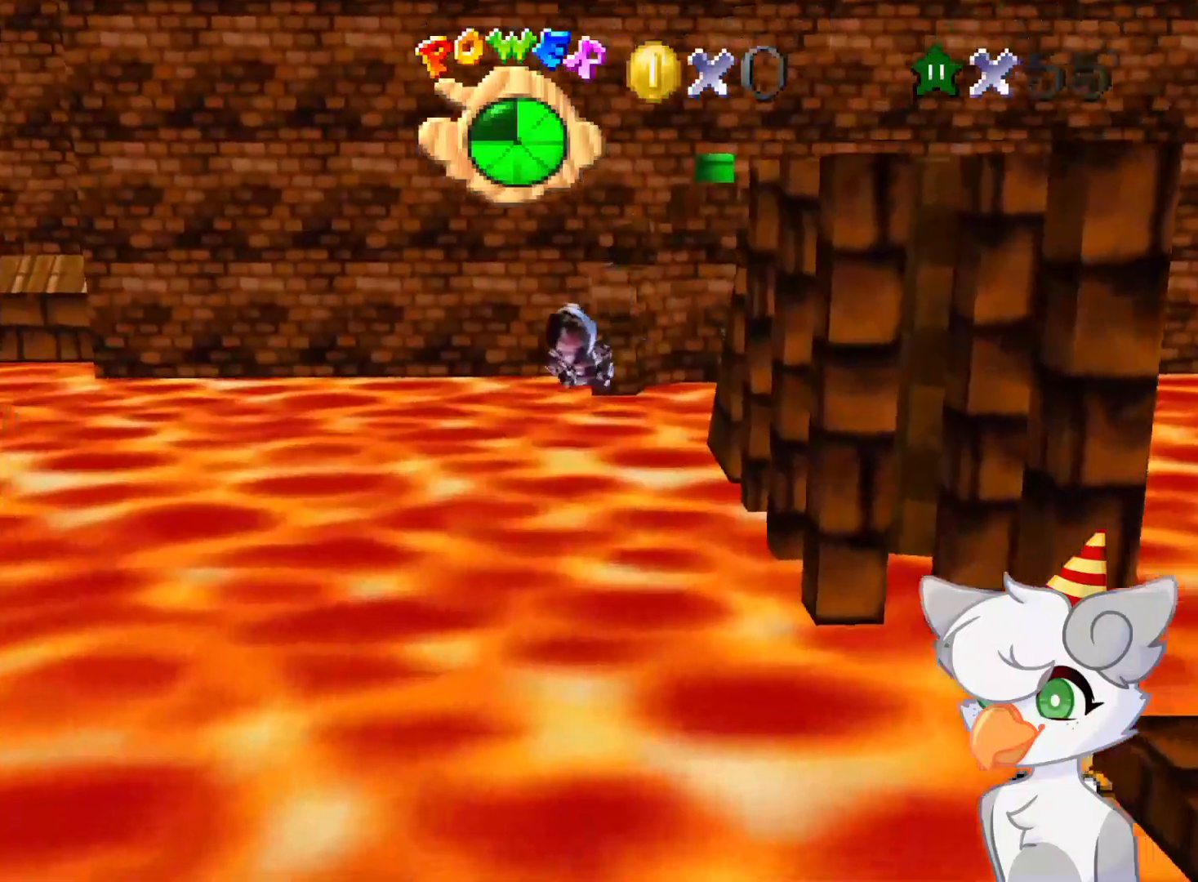
{"buttons": [], "left_stick": "up", "events": [[125, "DPAD_DOWN", "up"]]}
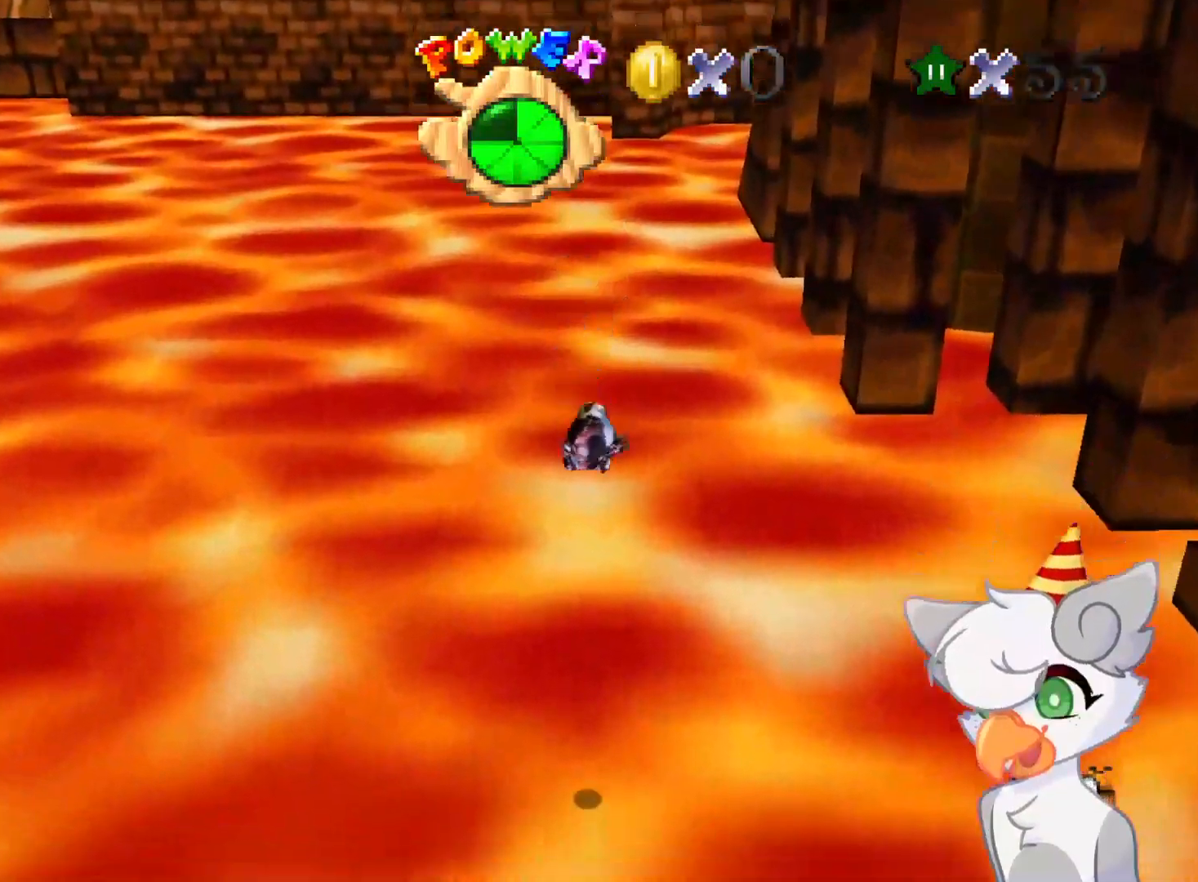
{"buttons": [], "left_stick": "up", "events": []}
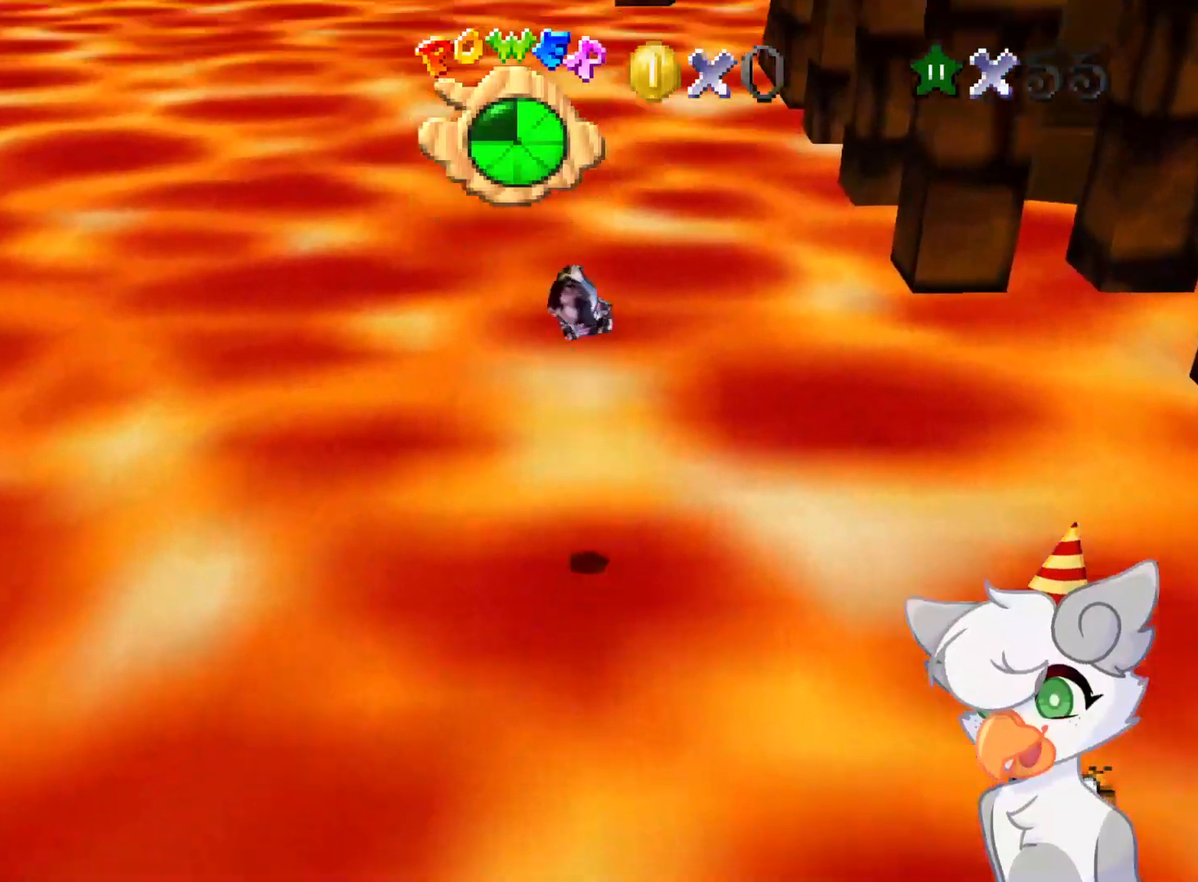
{"buttons": [], "left_stick": "up", "events": []}
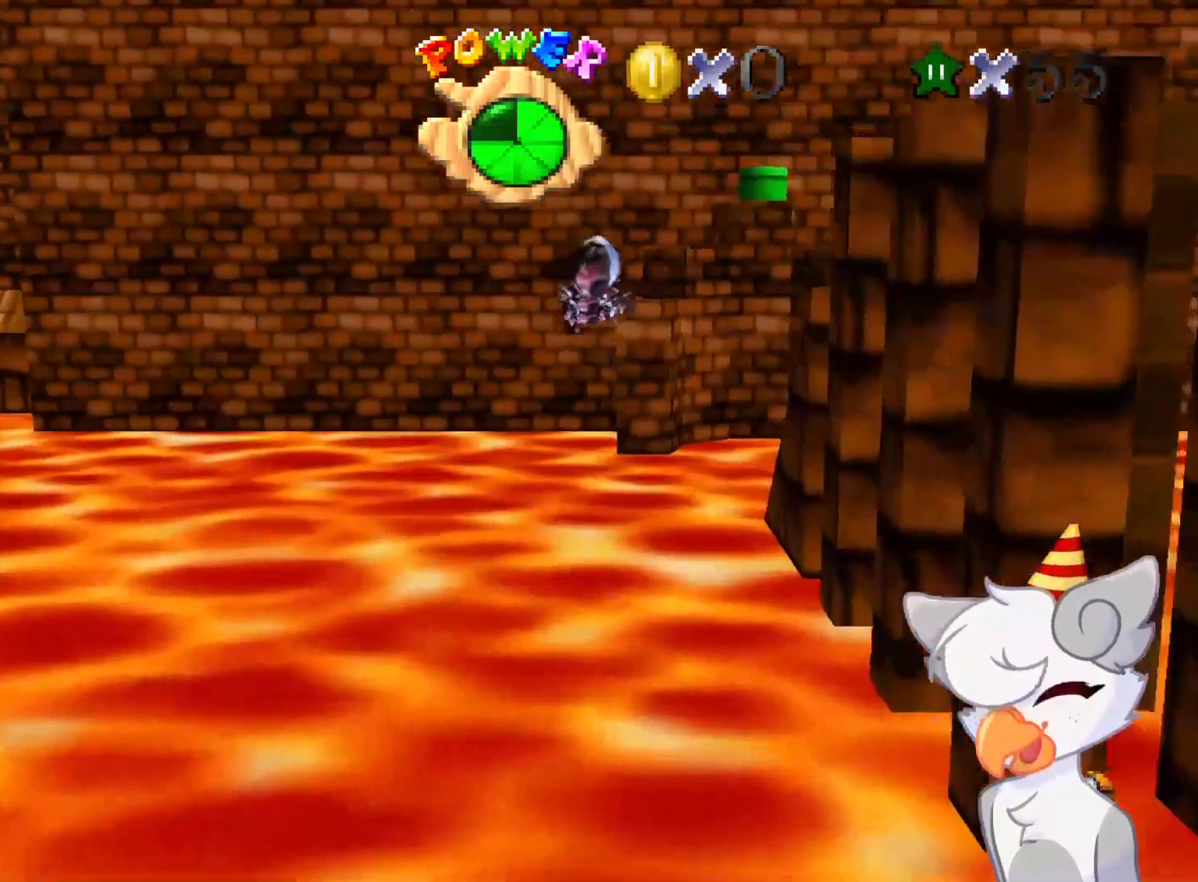
{"buttons": [], "left_stick": "up", "events": []}
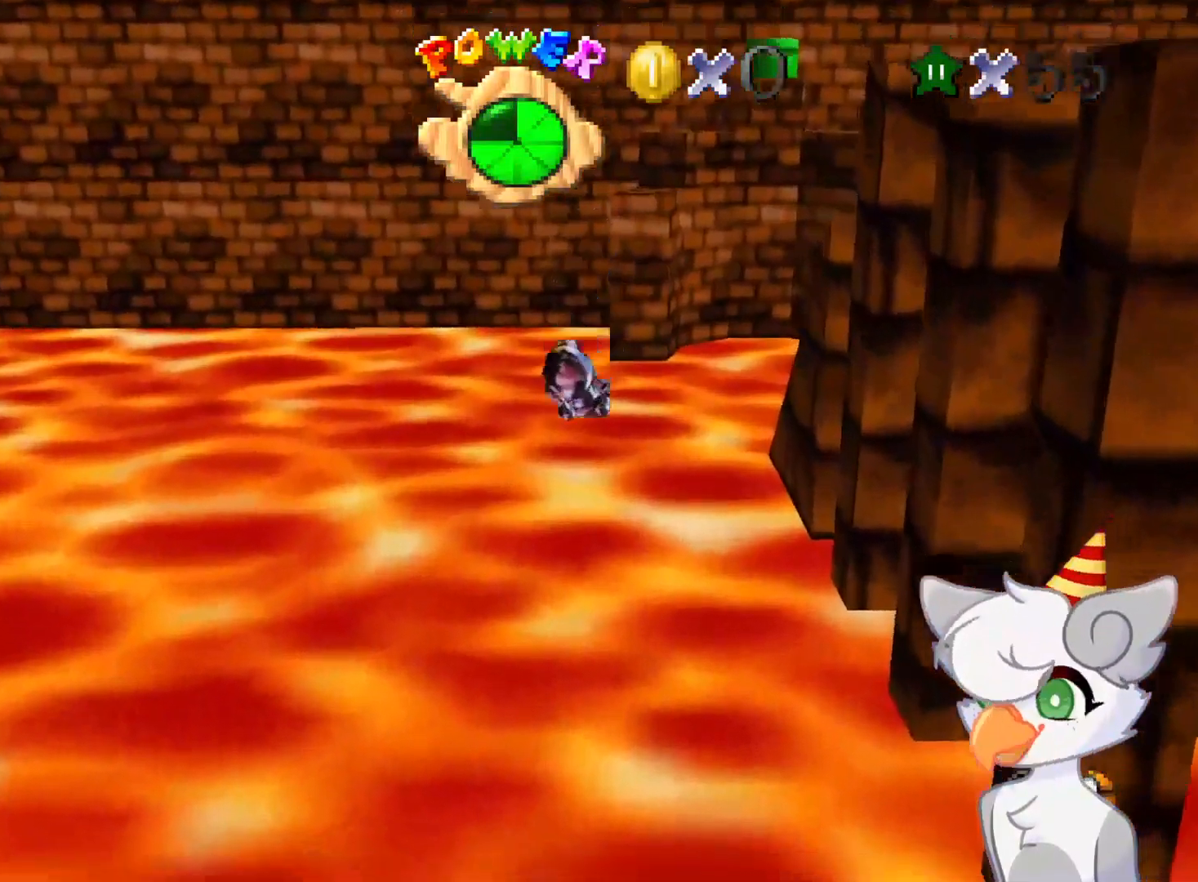
{"buttons": [], "left_stick": "up", "events": []}
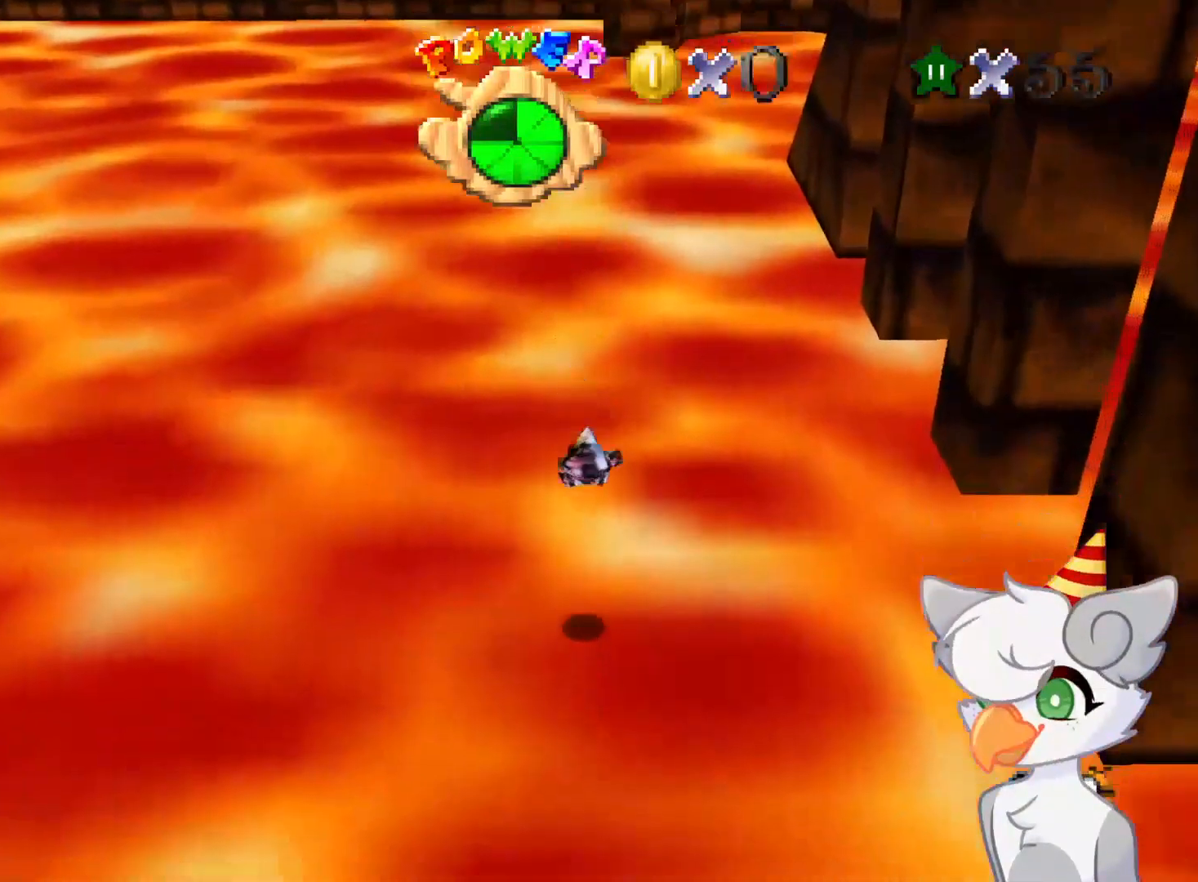
{"buttons": [], "left_stick": "up", "events": []}
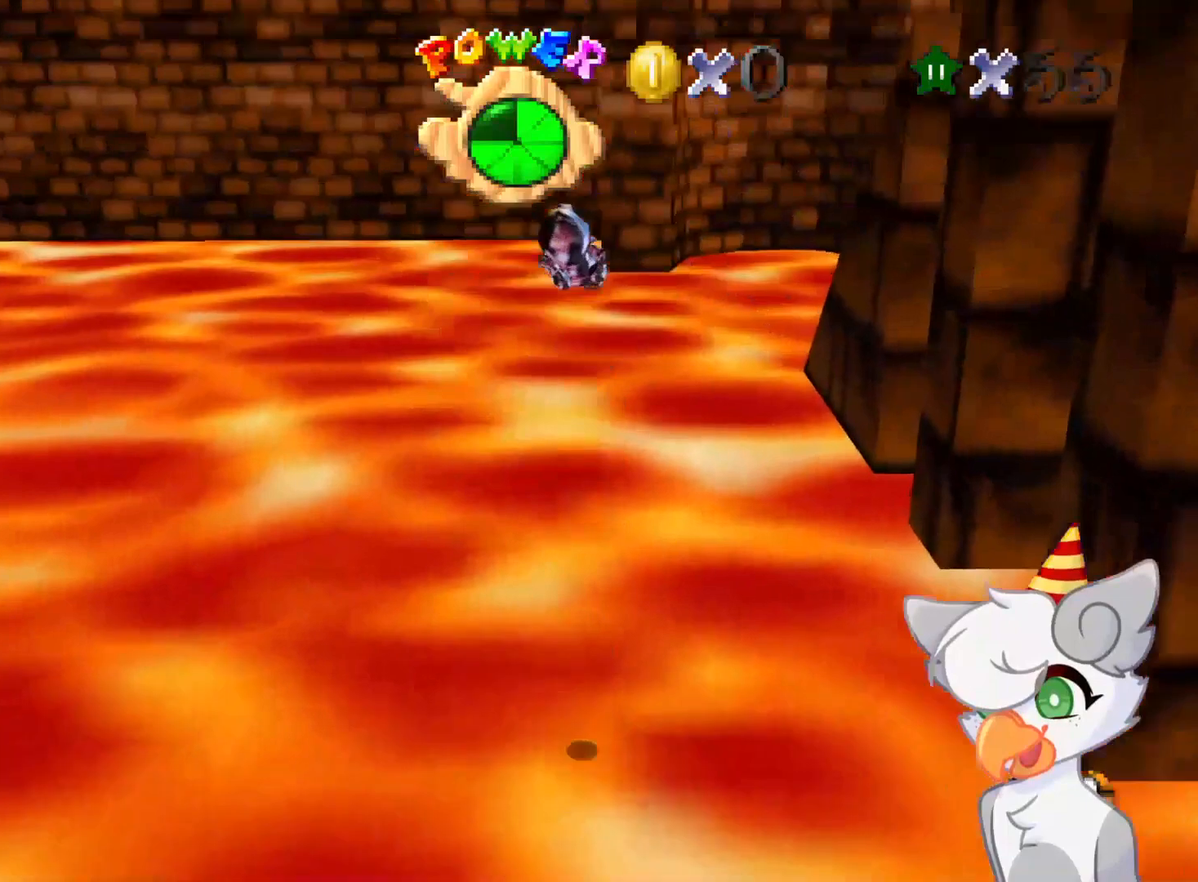
{"buttons": [], "left_stick": "up", "events": []}
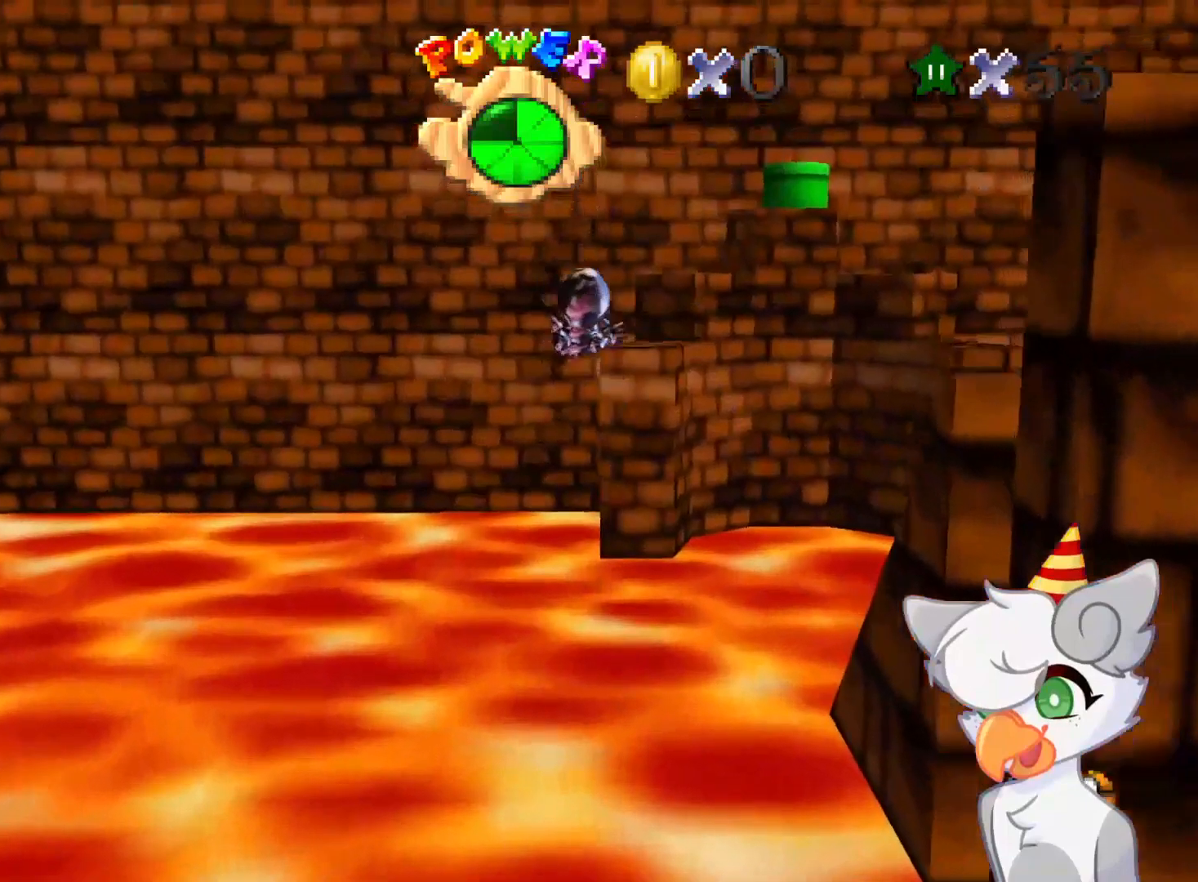
{"buttons": [], "left_stick": "up", "events": []}
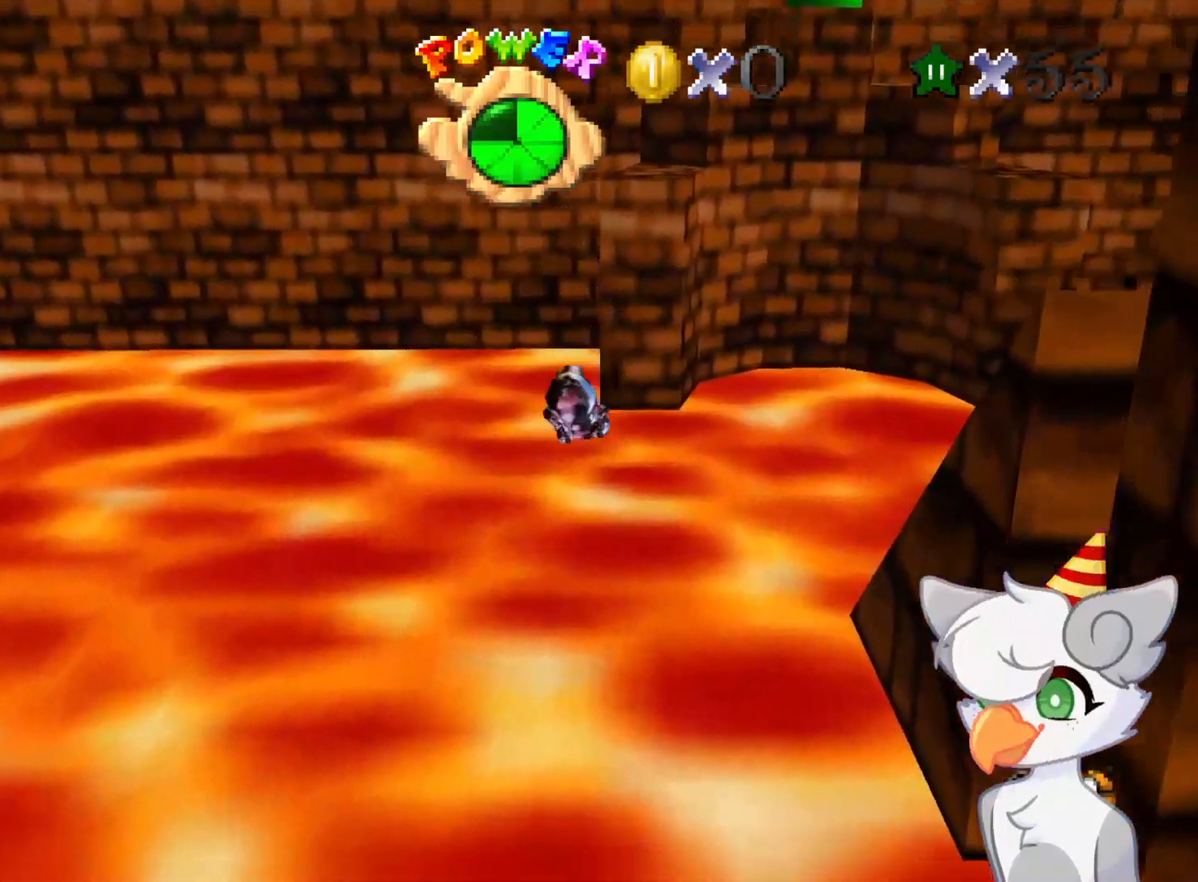
{"buttons": [], "left_stick": "up", "events": []}
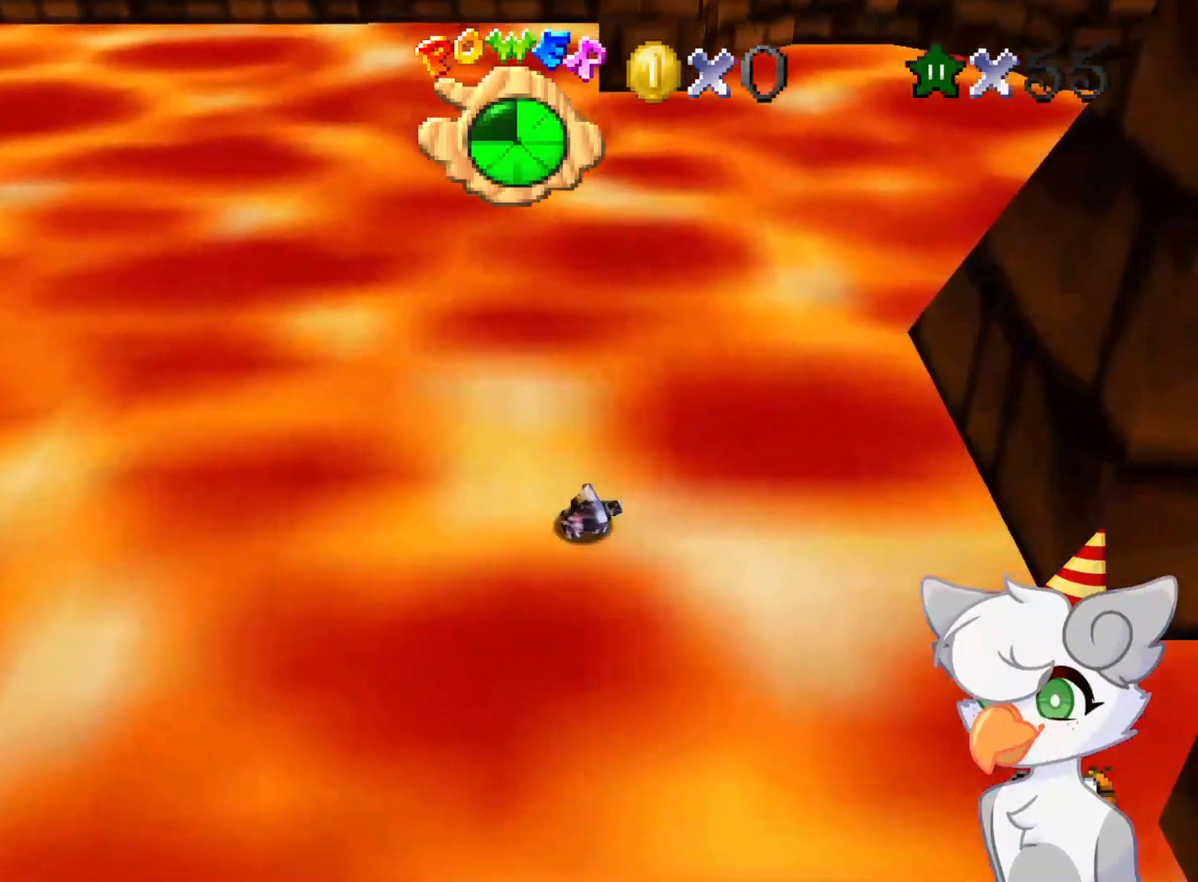
{"buttons": [], "left_stick": "up", "events": []}
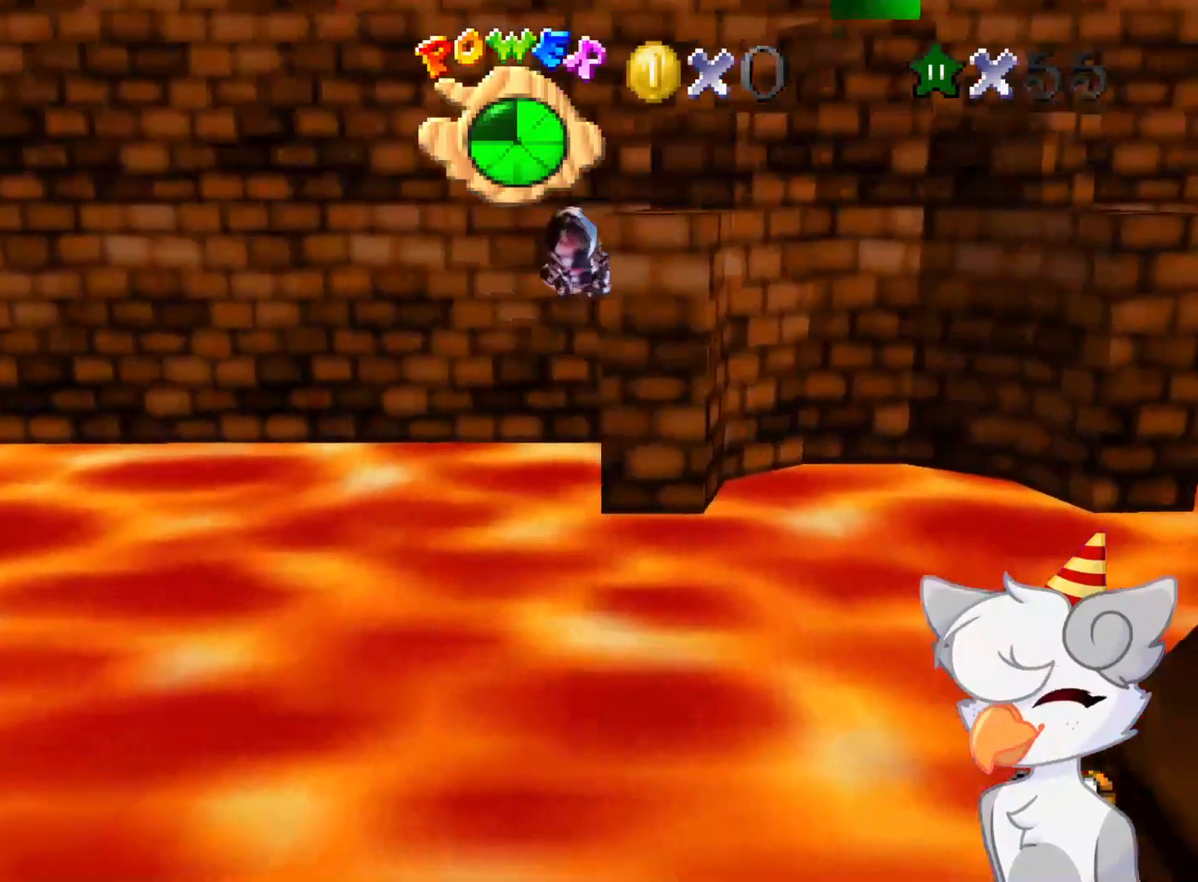
{"buttons": [], "left_stick": "up", "events": []}
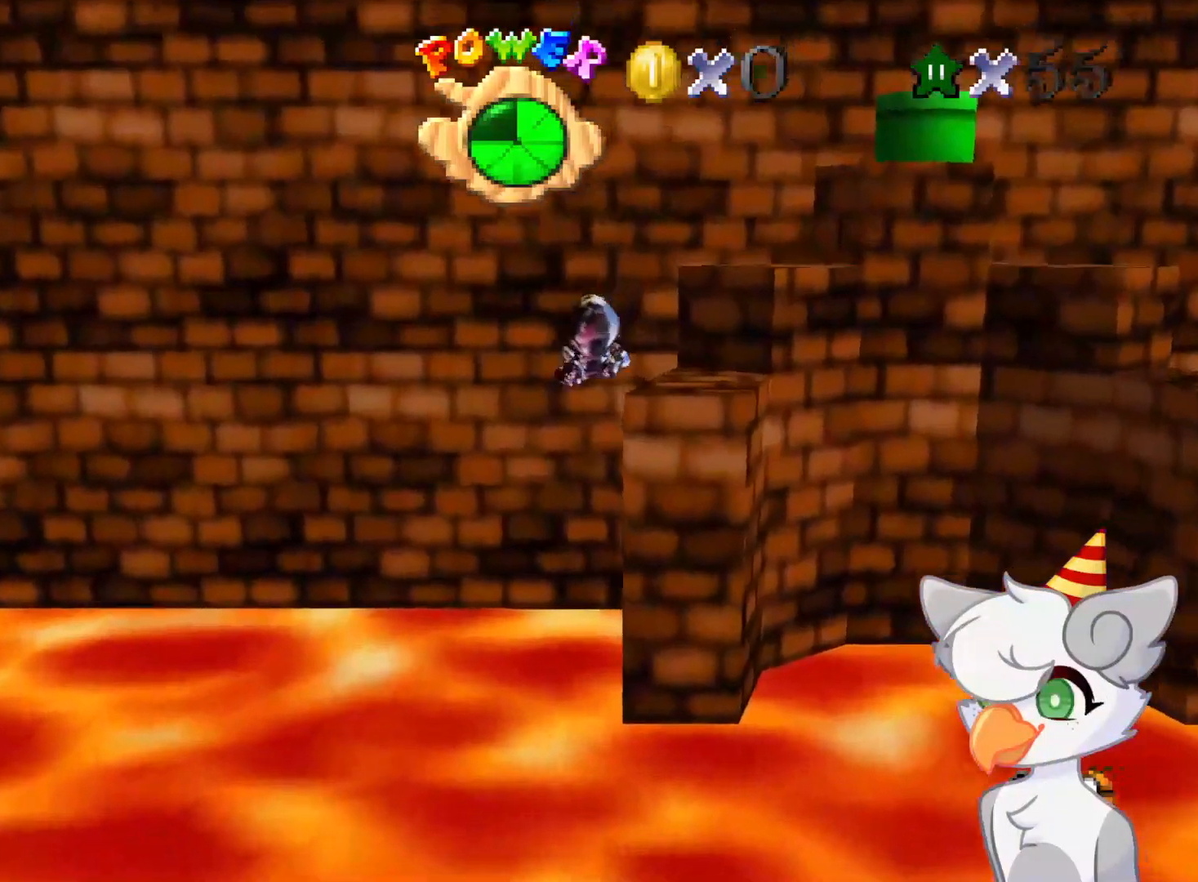
{"buttons": [], "left_stick": "center", "events": [[41, "C_DOWN", "down"], [41, "C_LEFT", "down"], [229, "C_DOWN", "up"], [229, "C_LEFT", "up"], [312, "left_stick", "center"]]}
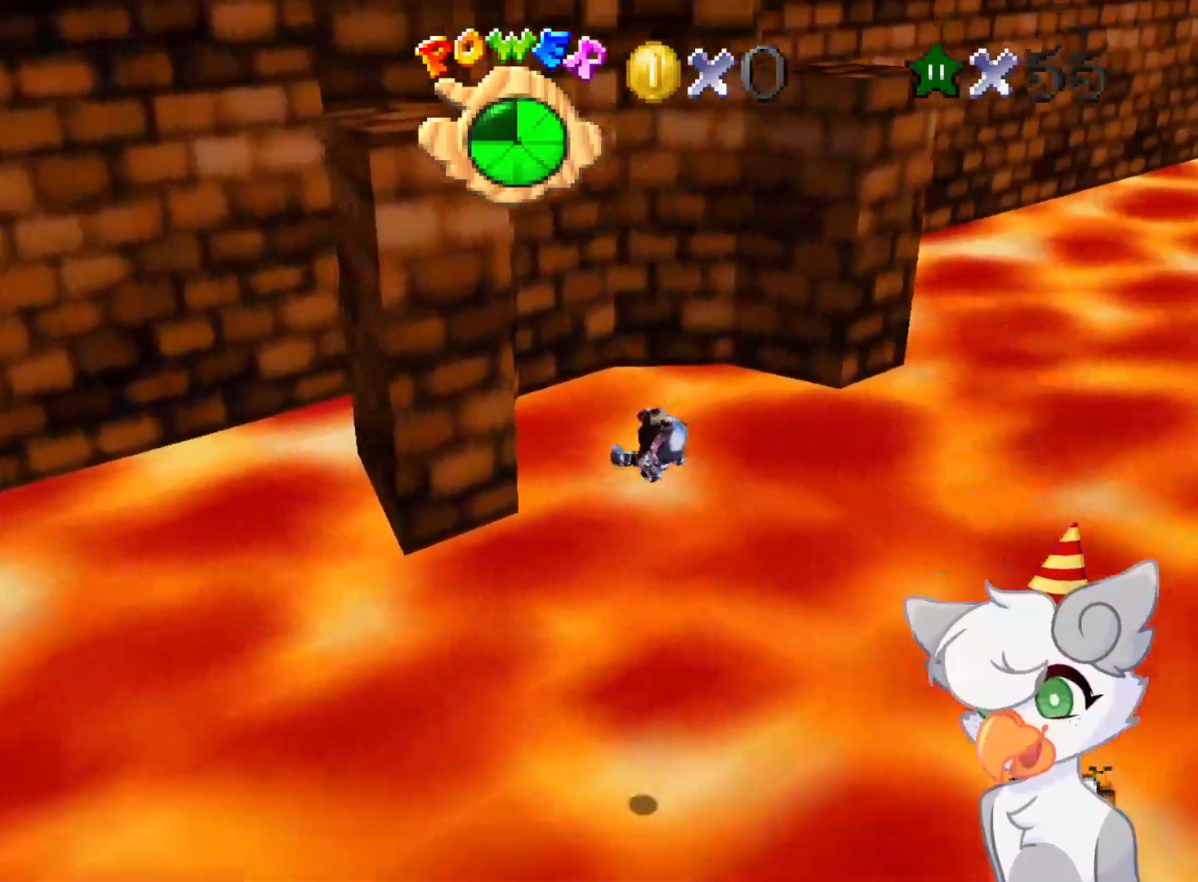
{"buttons": [], "left_stick": "center", "events": []}
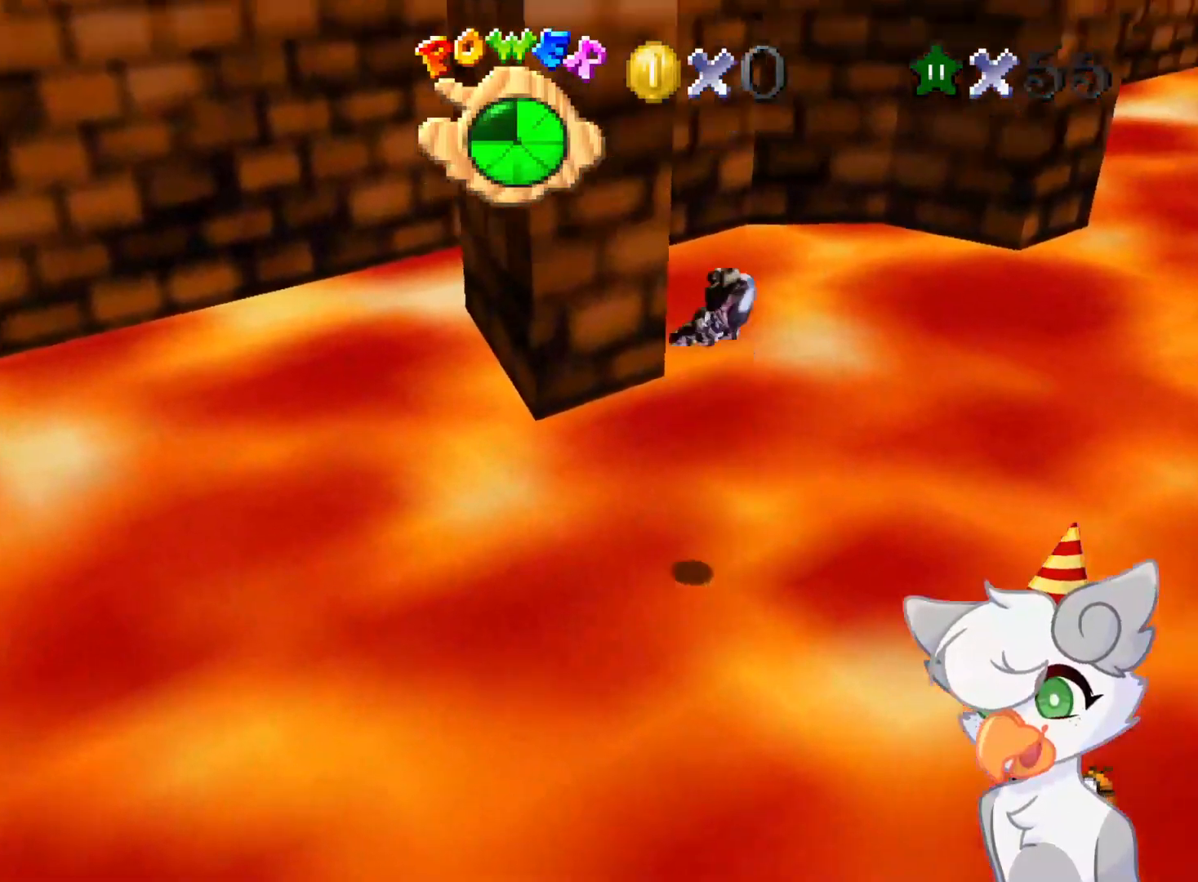
{"buttons": [], "left_stick": "center", "events": [[83, "left_stick", "up"], [250, "left_stick", "center"]]}
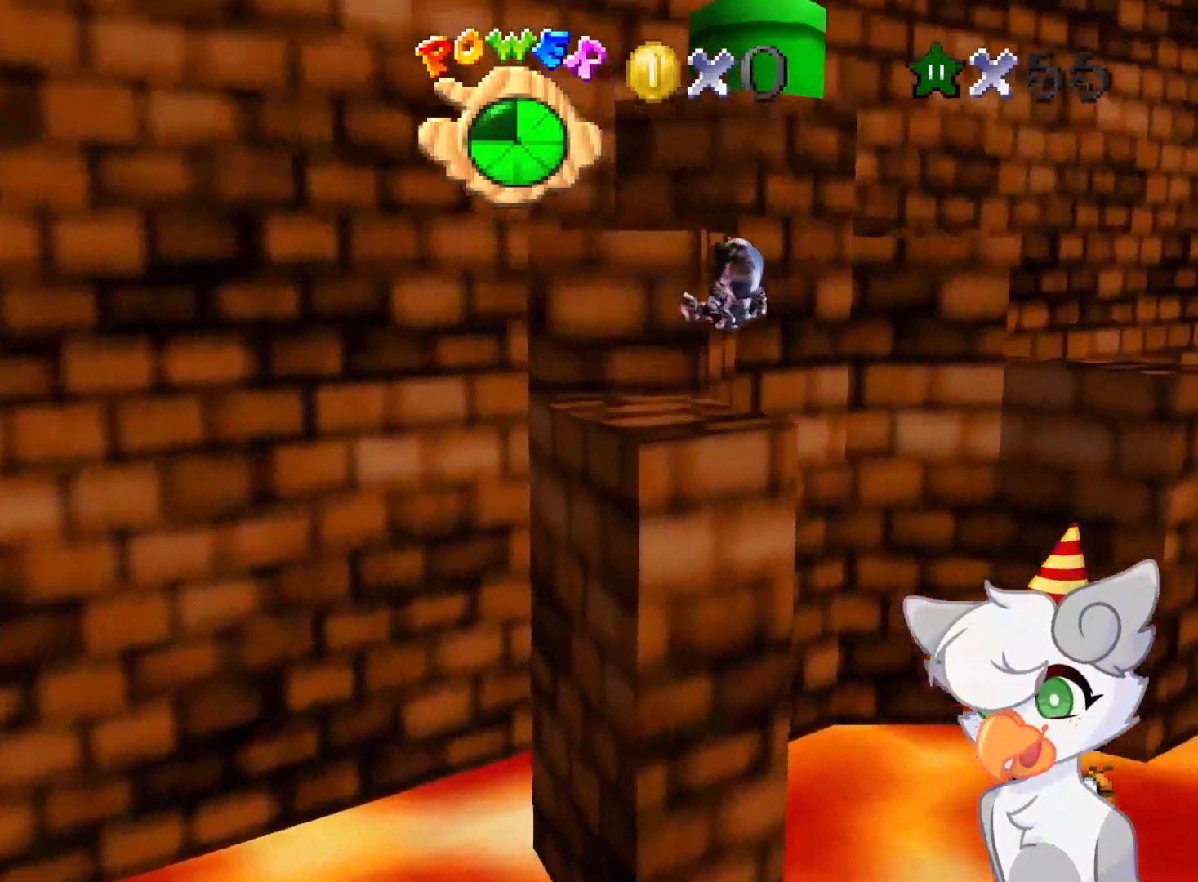
{"buttons": [], "left_stick": "center", "events": [[104, "left_stick", "up-right"], [271, "left_stick", "center"]]}
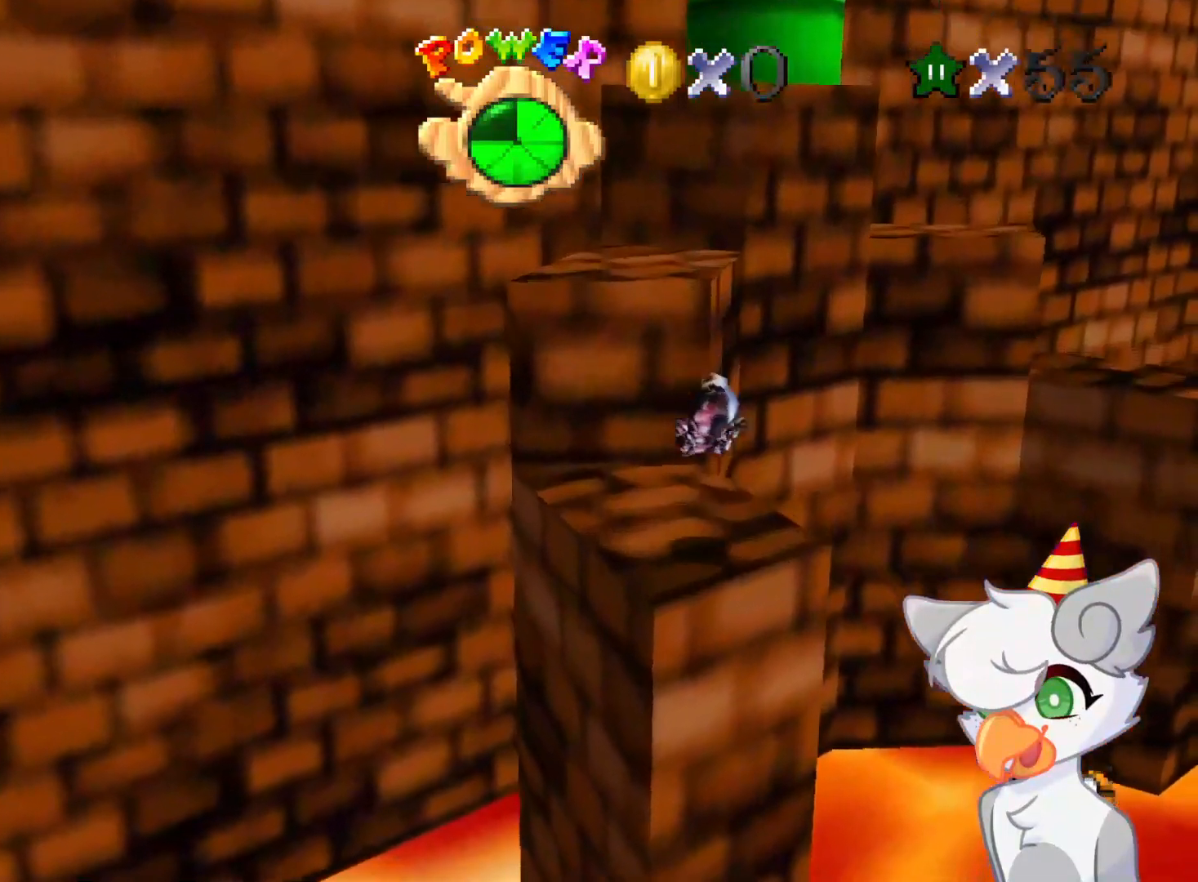
{"buttons": [], "left_stick": "center", "events": []}
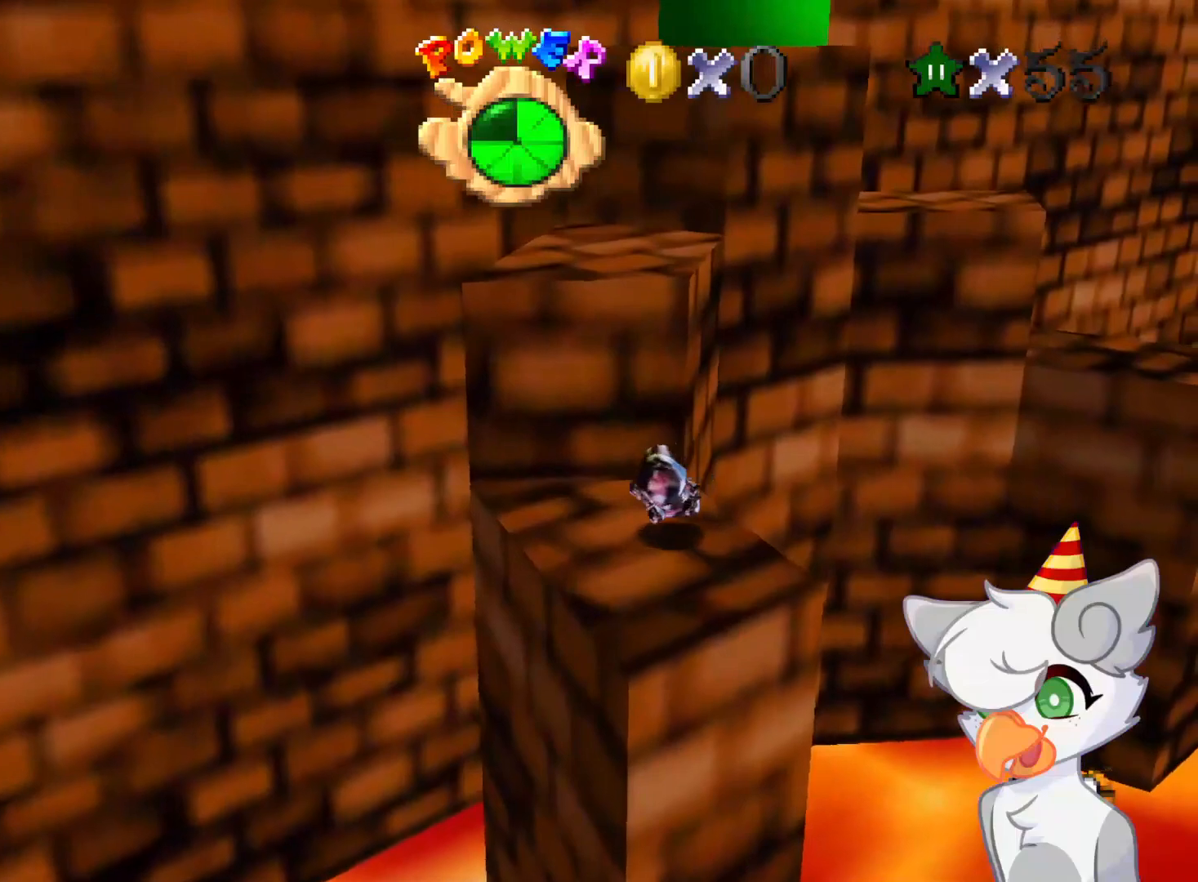
{"buttons": [], "left_stick": "center", "events": []}
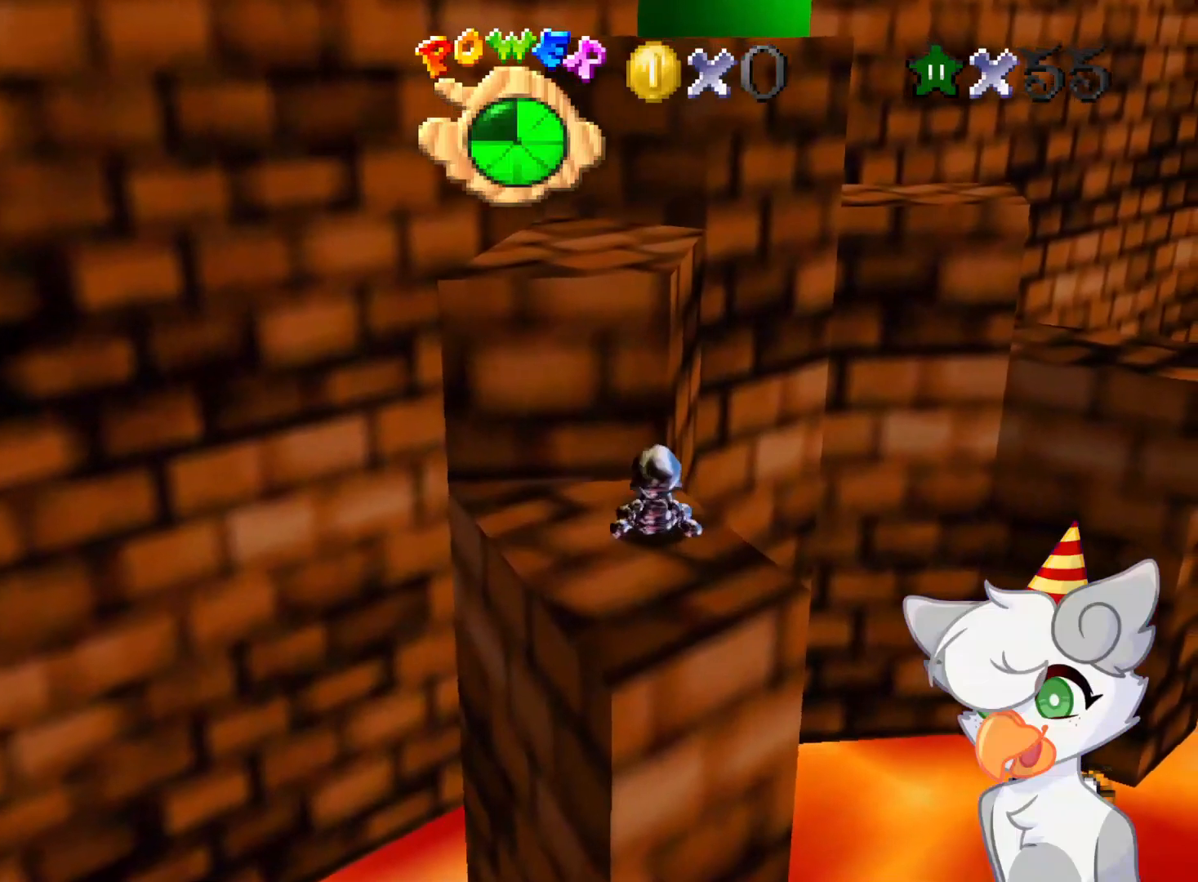
{"buttons": [], "left_stick": "up", "events": [[21, "A", "down"], [41, "B", "down"], [187, "A", "up"], [187, "B", "up"], [271, "left_stick", "up"]]}
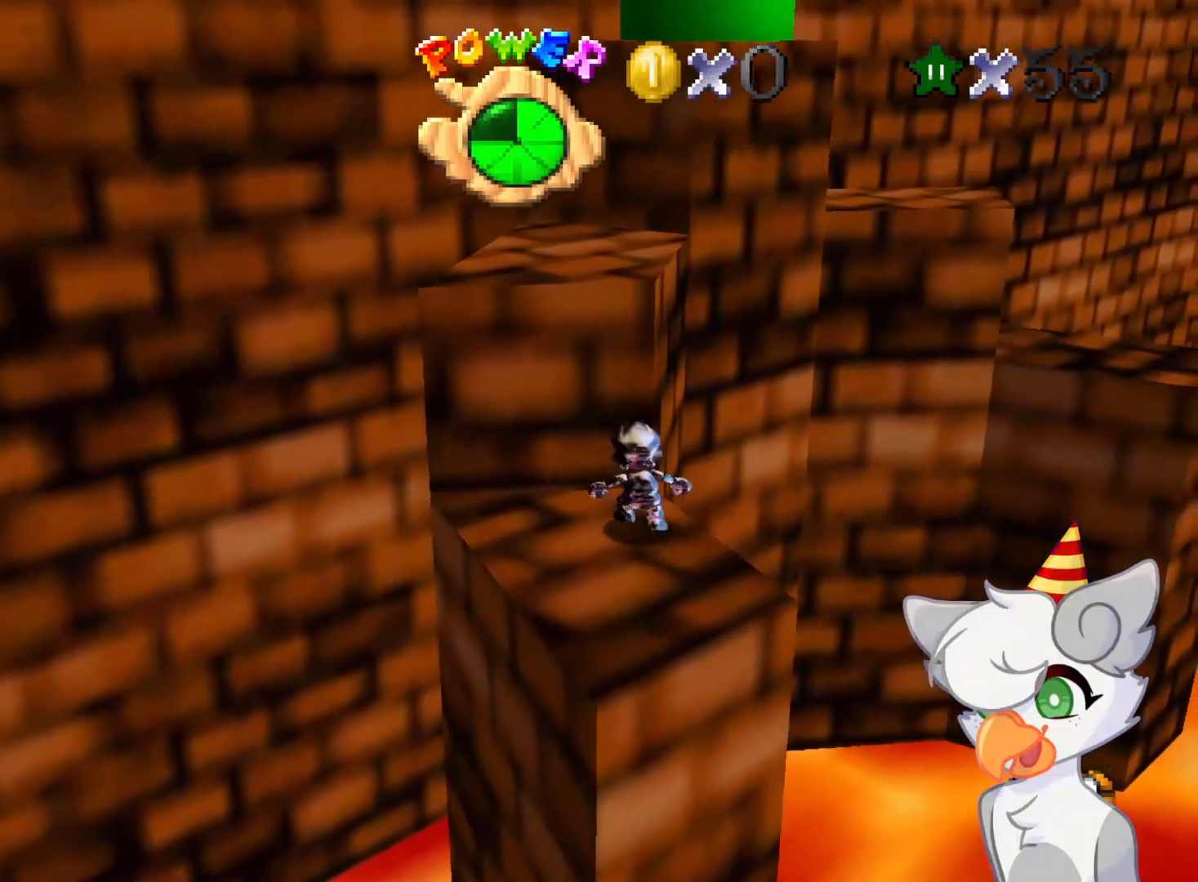
{"buttons": [], "left_stick": "up", "events": [[21, "A", "down"], [229, "B", "down"], [375, "A", "up"], [375, "B", "up"]]}
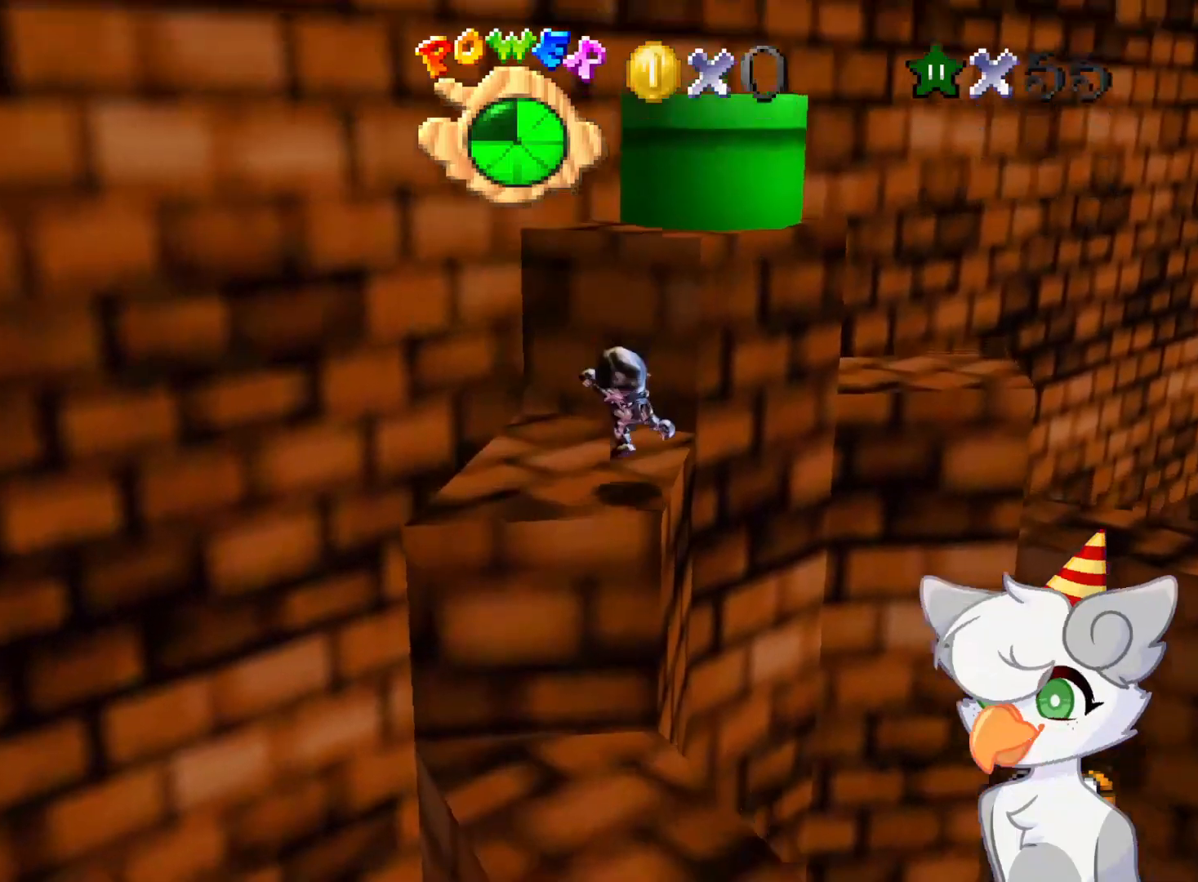
{"buttons": ["A"], "left_stick": "up", "events": [[146, "A", "down"], [166, "left_stick", "right"], [312, "left_stick", "up-right"], [500, "left_stick", "up"]]}
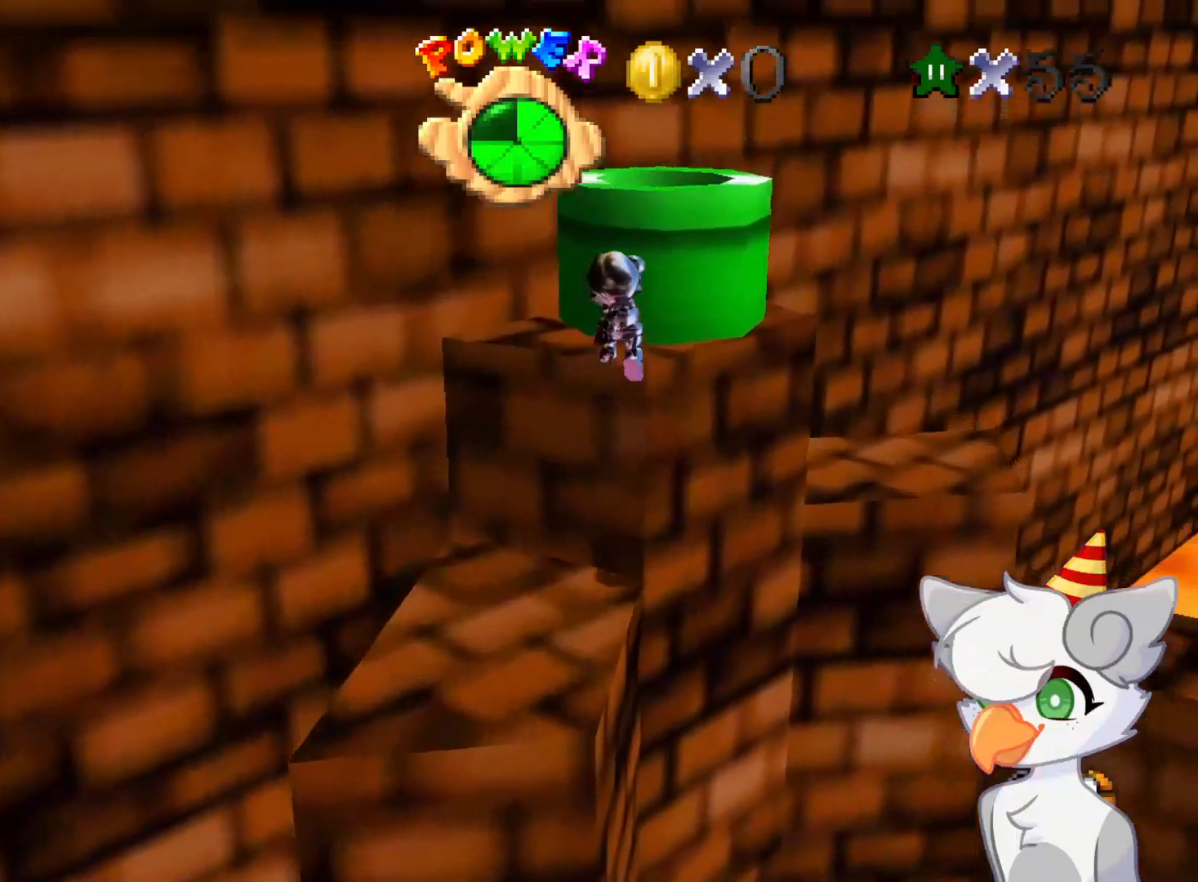
{"buttons": ["A"], "left_stick": "up", "events": [[187, "A", "up"], [250, "left_stick", "center"], [291, "A", "down"], [437, "left_stick", "up"]]}